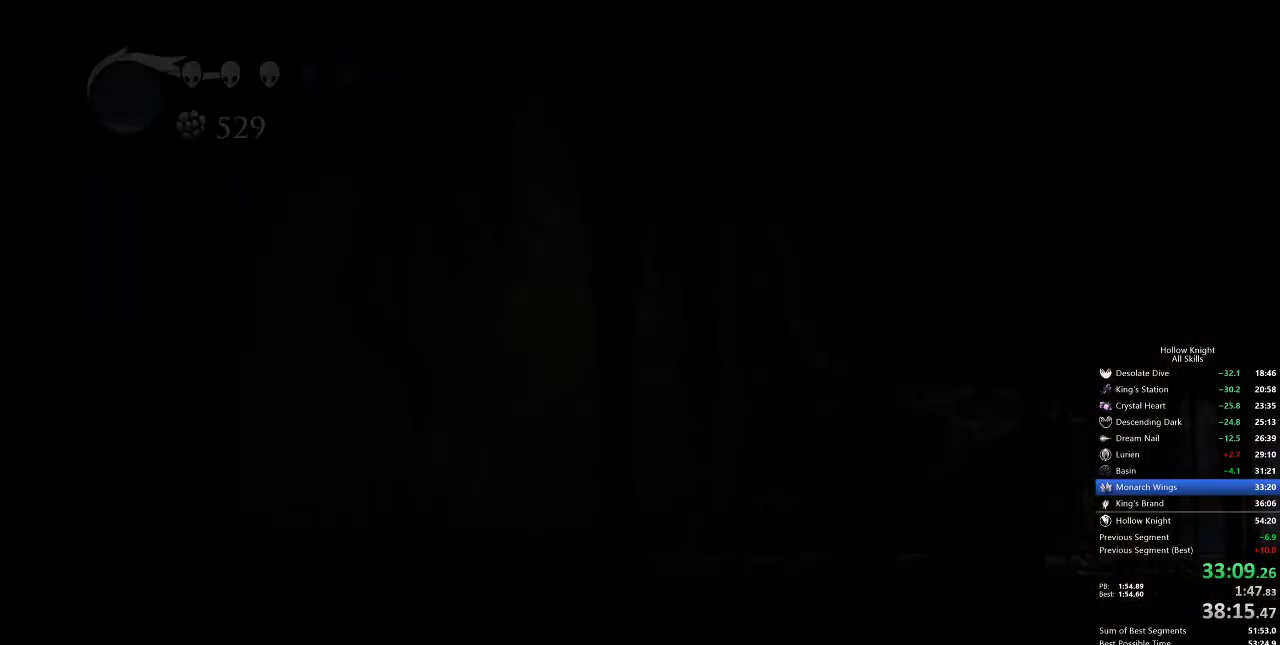
Gameplay with keyboard; each line is a JSON object with the keys held at the frame after it. "events" lists presses ("down") and releases ("up") of "cdash", "dash", "dnail", "down", "heal", "inv", "jump", "left", "nail", "right", "spell" and "up" between this image and that frame as [ms after this image, input, new state], when the widget could be followed in between. No other keys are recorded. Mouse input is not recorded. Key names are as the overlay labels them; some are game actions (e.g. jump) rather than physical keys.
{"keys": ["left"], "events": []}
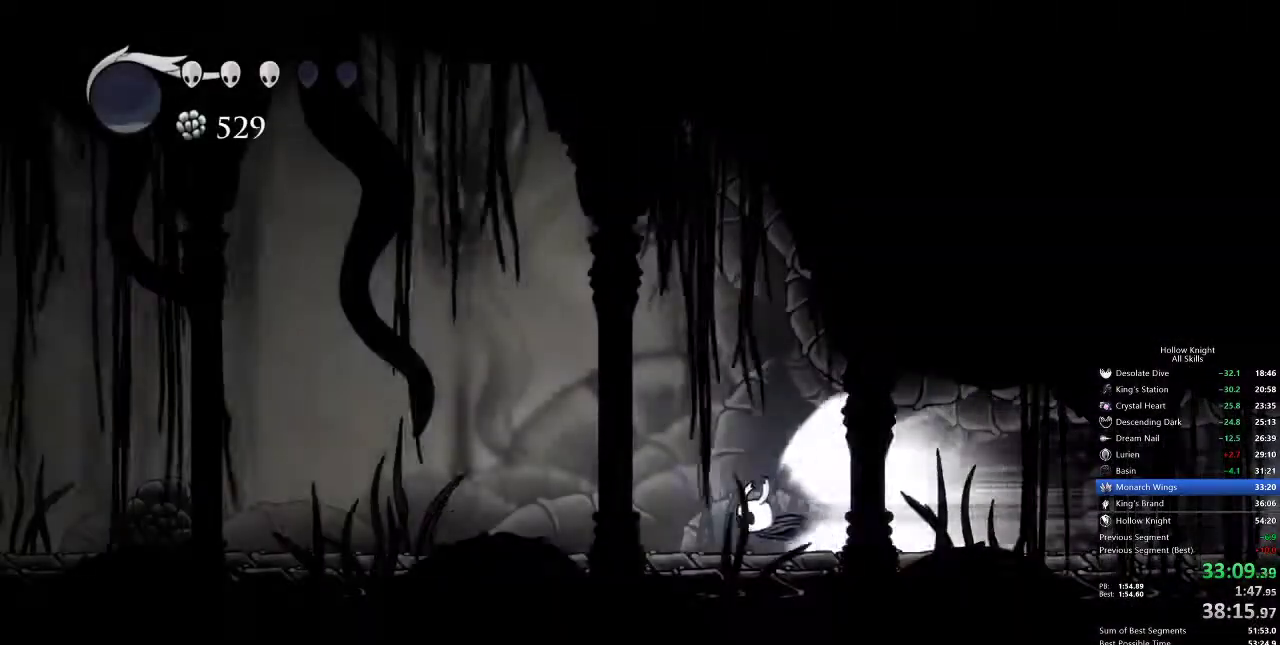
{"keys": ["left"], "events": []}
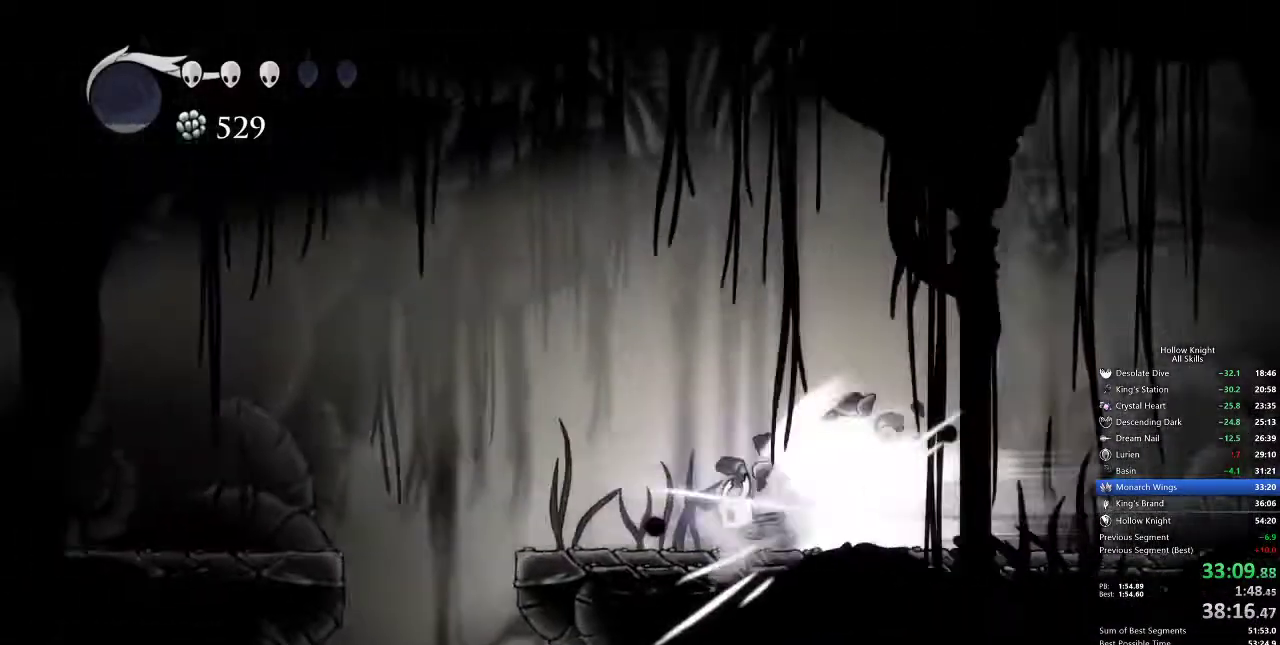
{"keys": [], "events": [[100, "cdash", "down"], [167, "cdash", "up"], [300, "left", "up"]]}
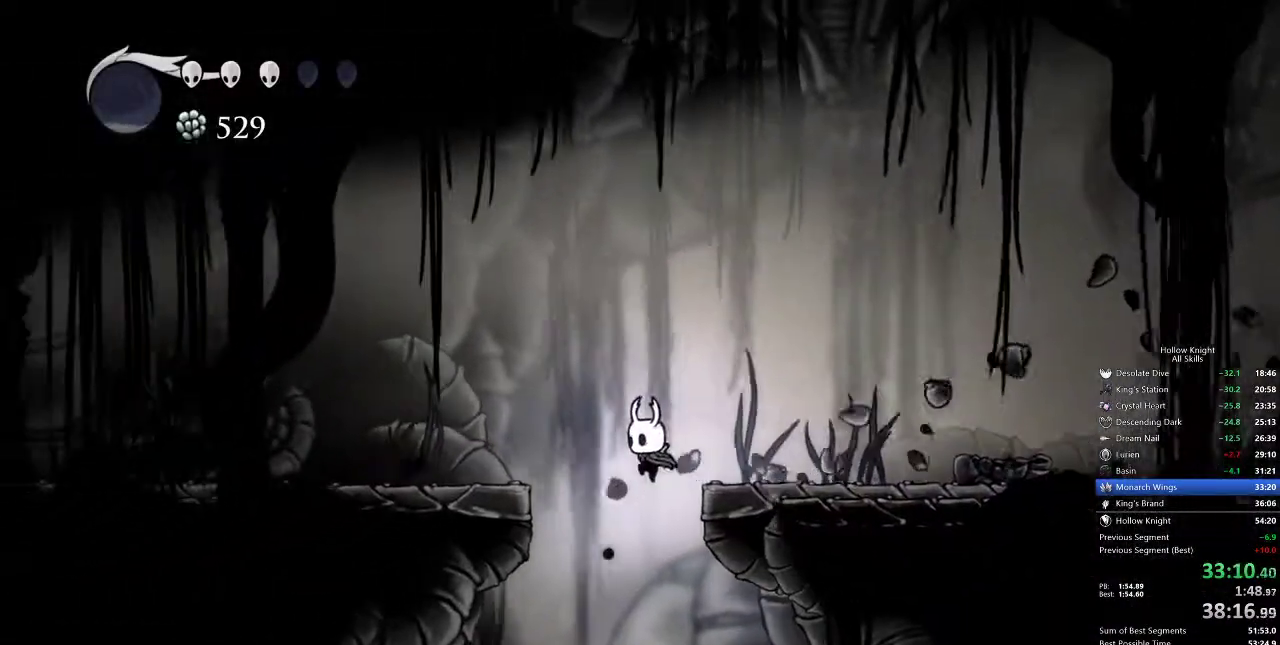
{"keys": ["left"], "events": [[250, "left", "down"]]}
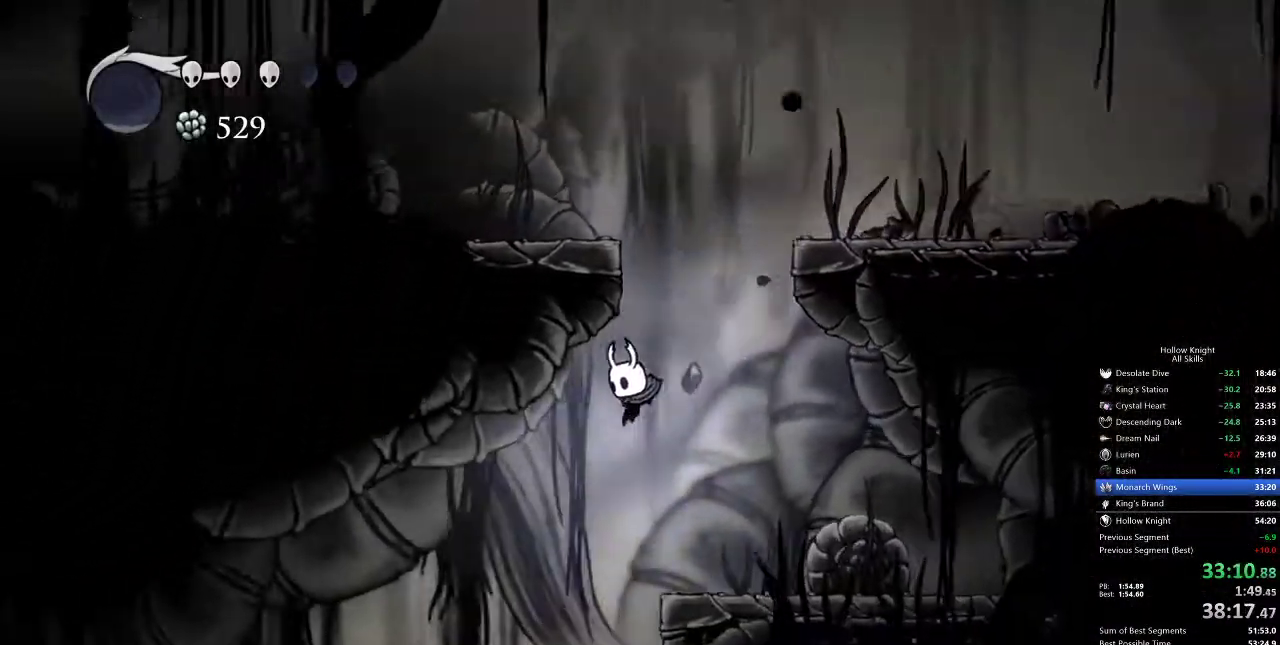
{"keys": ["left"], "events": [[383, "dash", "down"], [417, "dash", "up"]]}
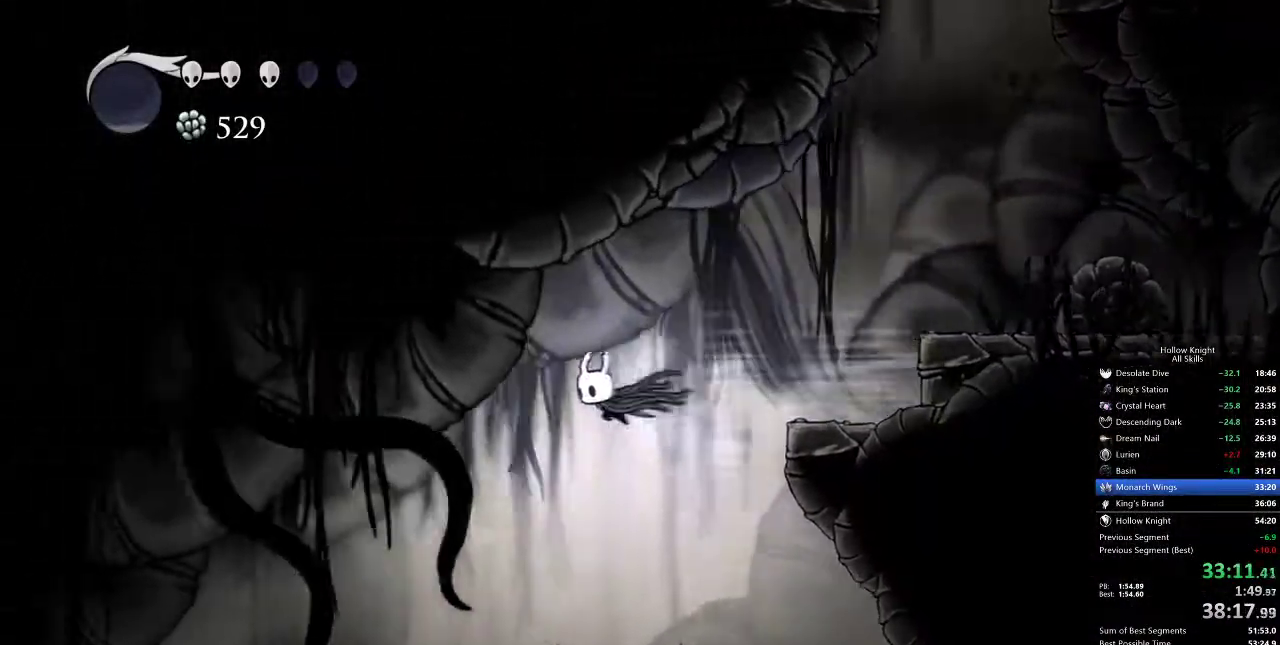
{"keys": ["left"], "events": []}
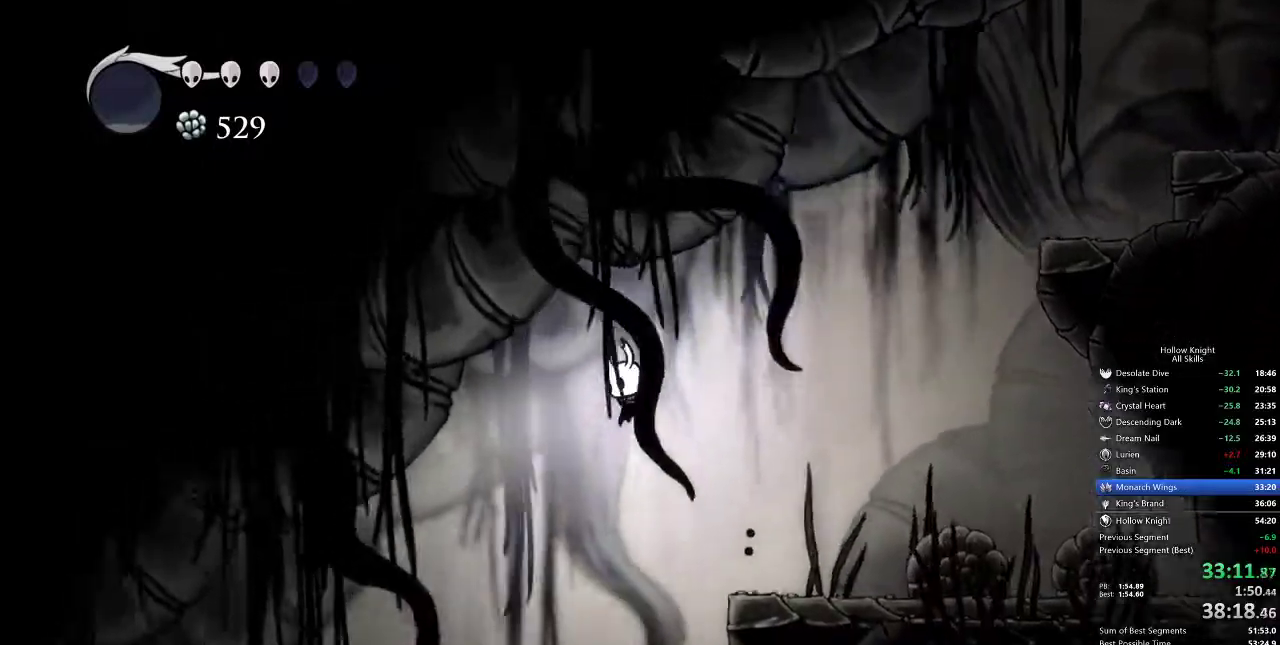
{"keys": ["left"], "events": []}
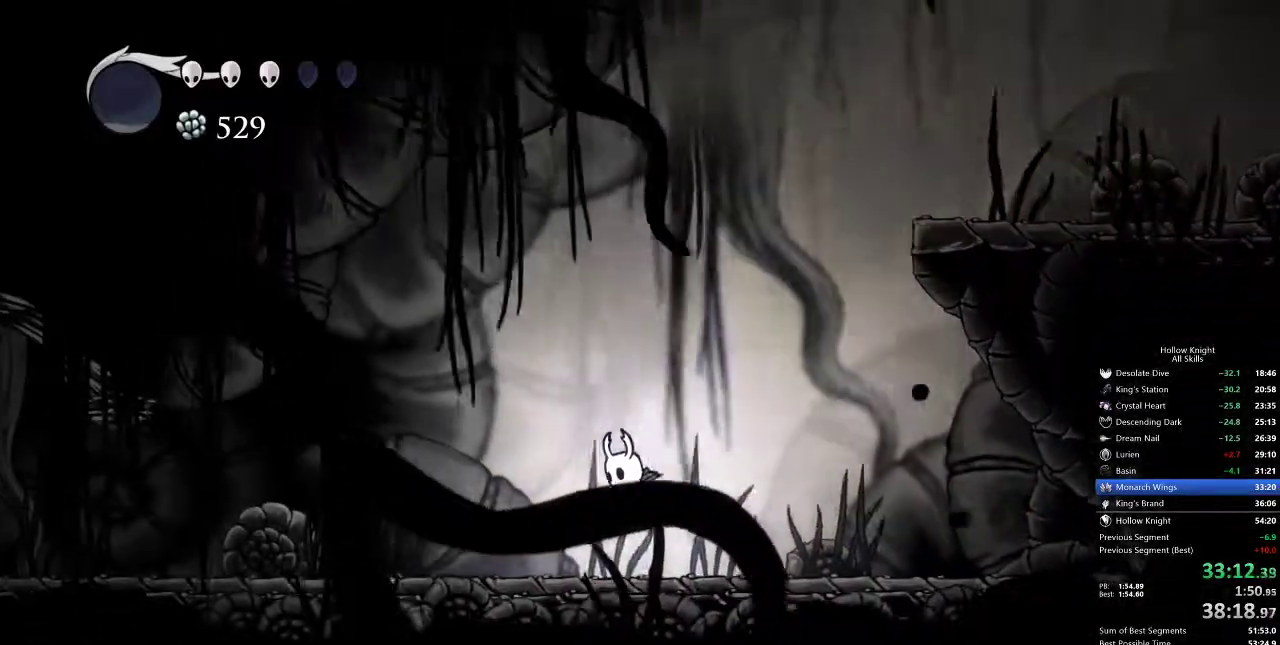
{"keys": ["left"], "events": [[200, "dash", "down"], [283, "dash", "up"]]}
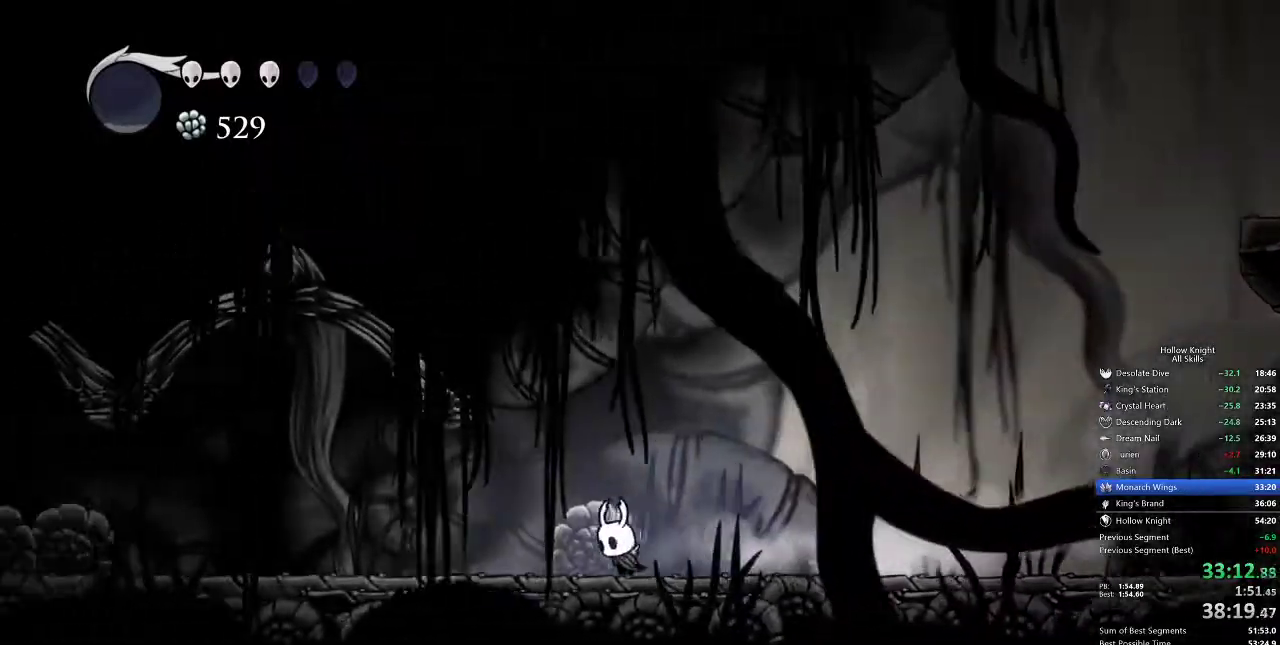
{"keys": ["left"], "events": [[300, "dash", "down"], [450, "dash", "up"]]}
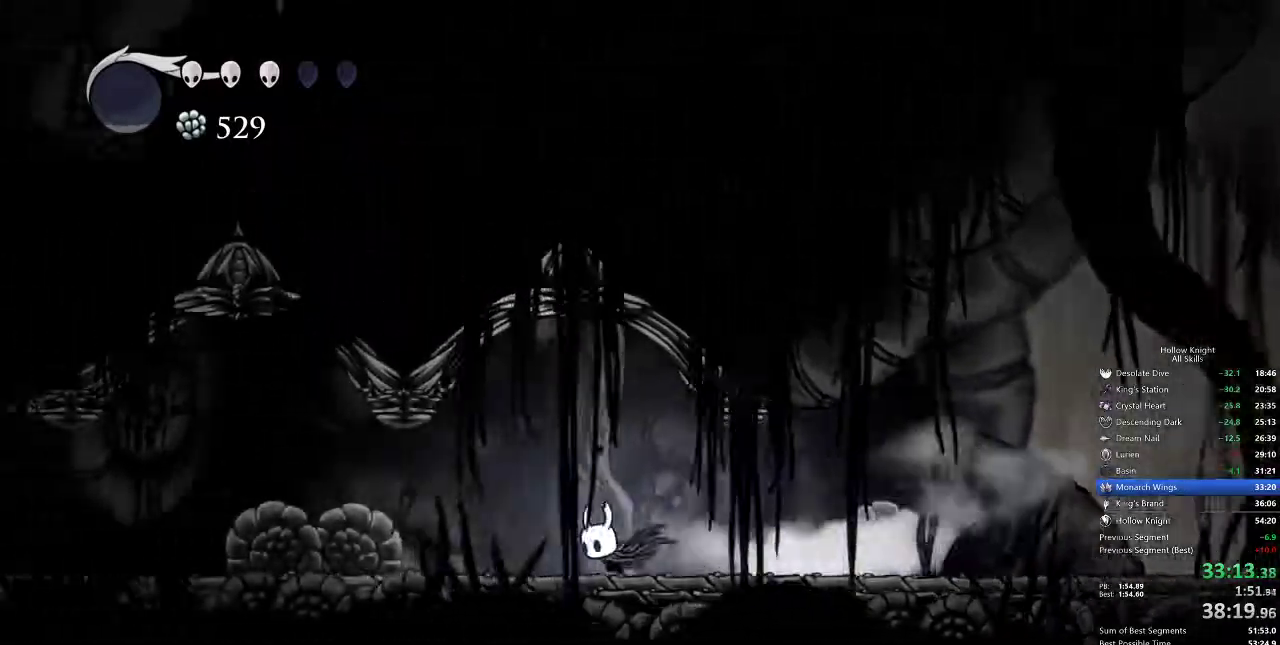
{"keys": ["dash", "left"], "events": [[450, "dash", "down"]]}
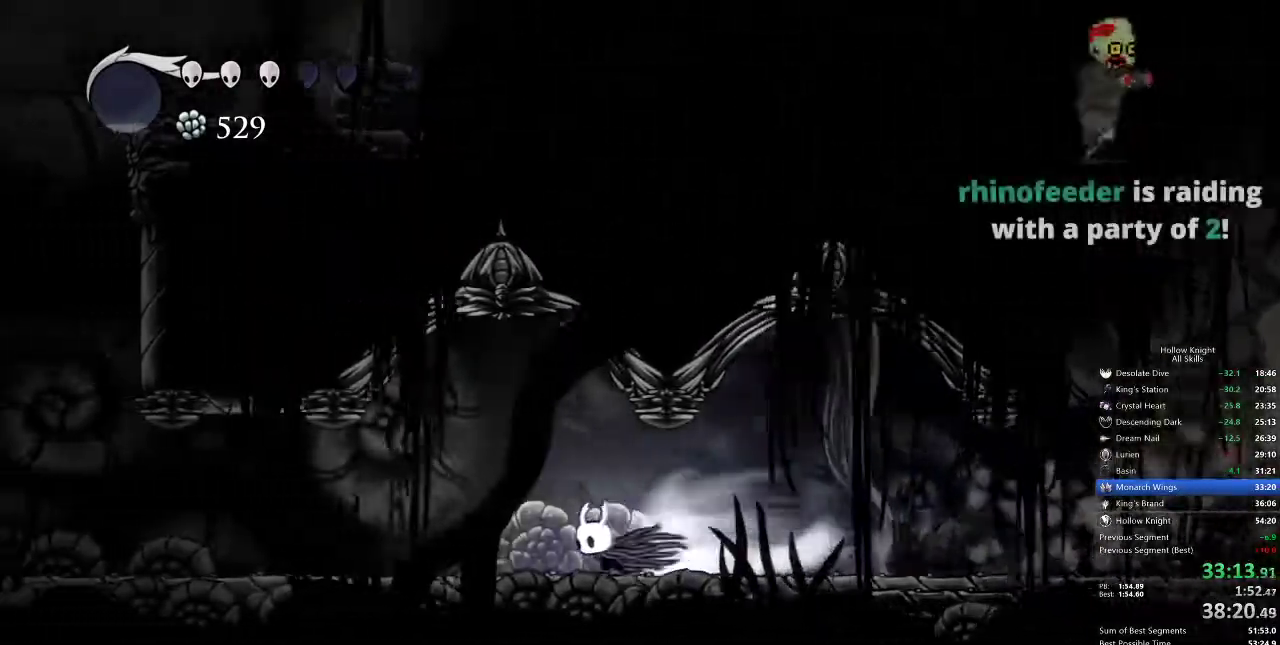
{"keys": ["left"], "events": [[67, "dash", "up"]]}
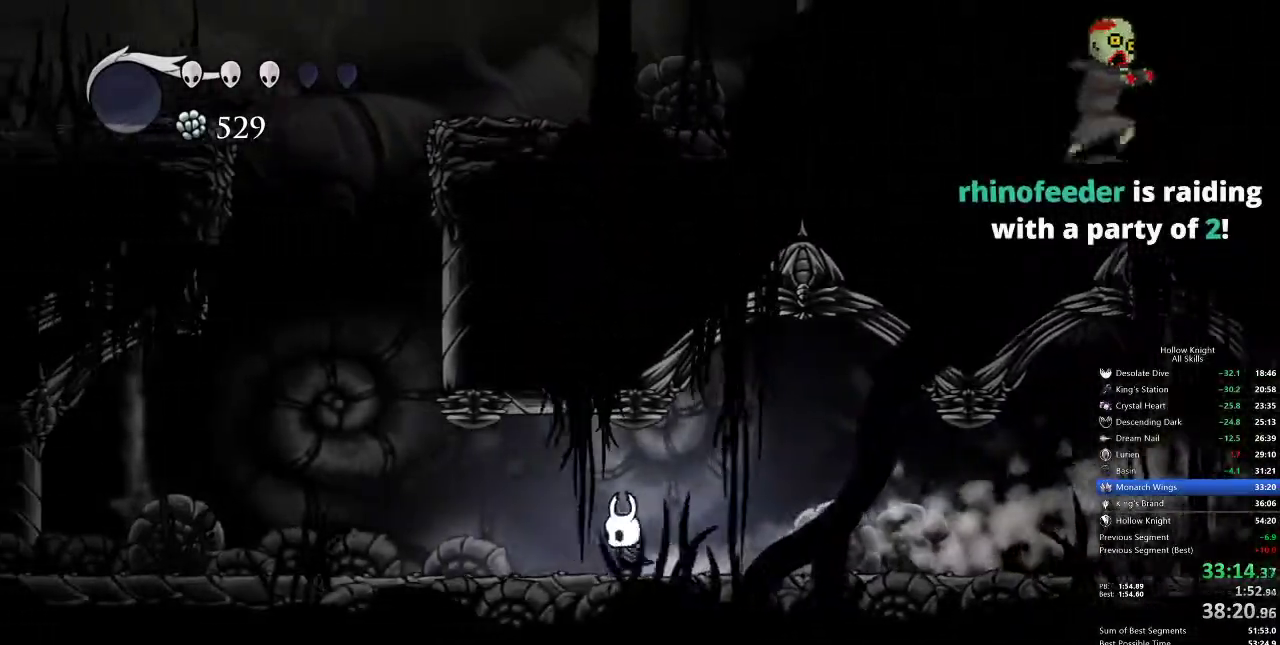
{"keys": ["jump"], "events": [[67, "dash", "down"], [167, "dash", "up"], [250, "left", "up"], [400, "jump", "down"]]}
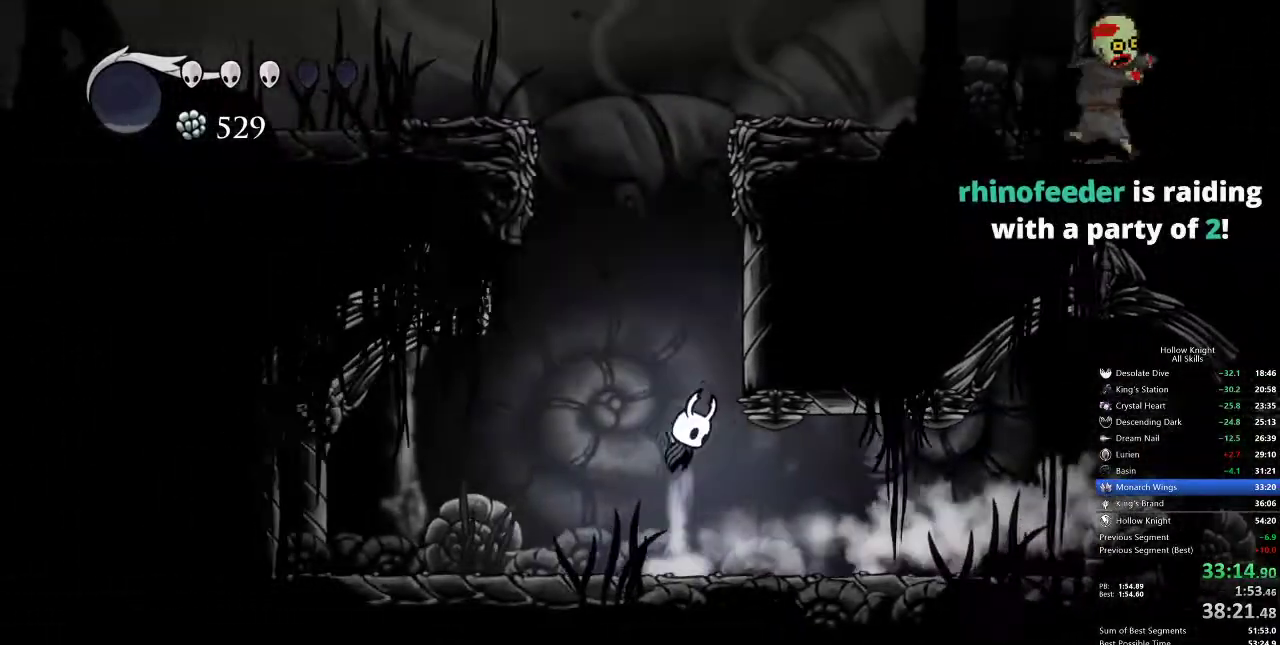
{"keys": ["jump", "left"], "events": [[33, "right", "down"], [267, "jump", "up"], [333, "jump", "down"], [333, "left", "down"], [350, "right", "up"]]}
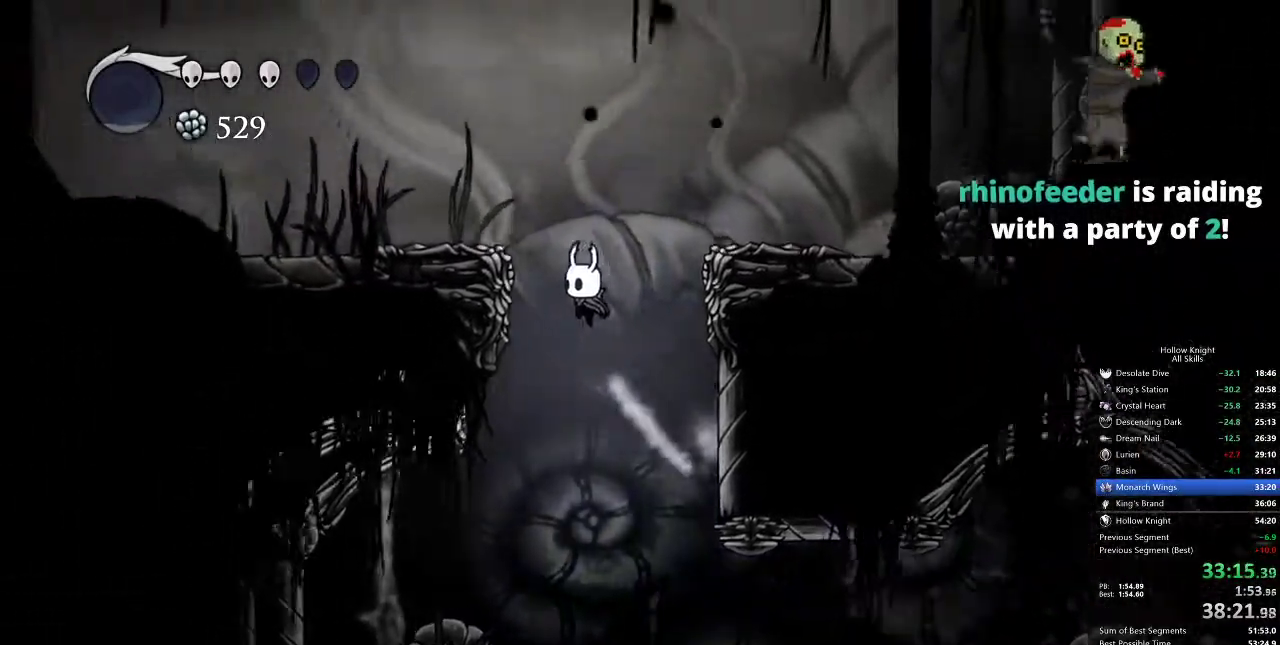
{"keys": ["left"], "events": [[250, "dash", "down"], [300, "jump", "up"], [383, "dash", "up"]]}
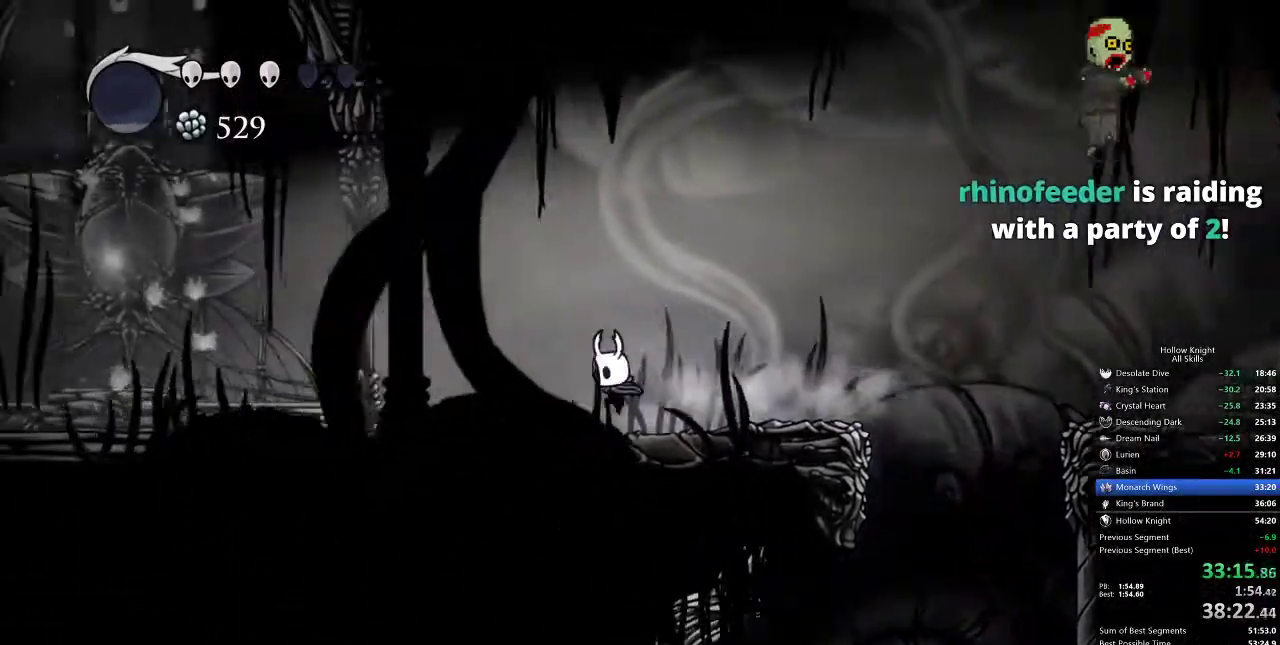
{"keys": ["left"], "events": [[300, "dash", "down"], [483, "dash", "up"]]}
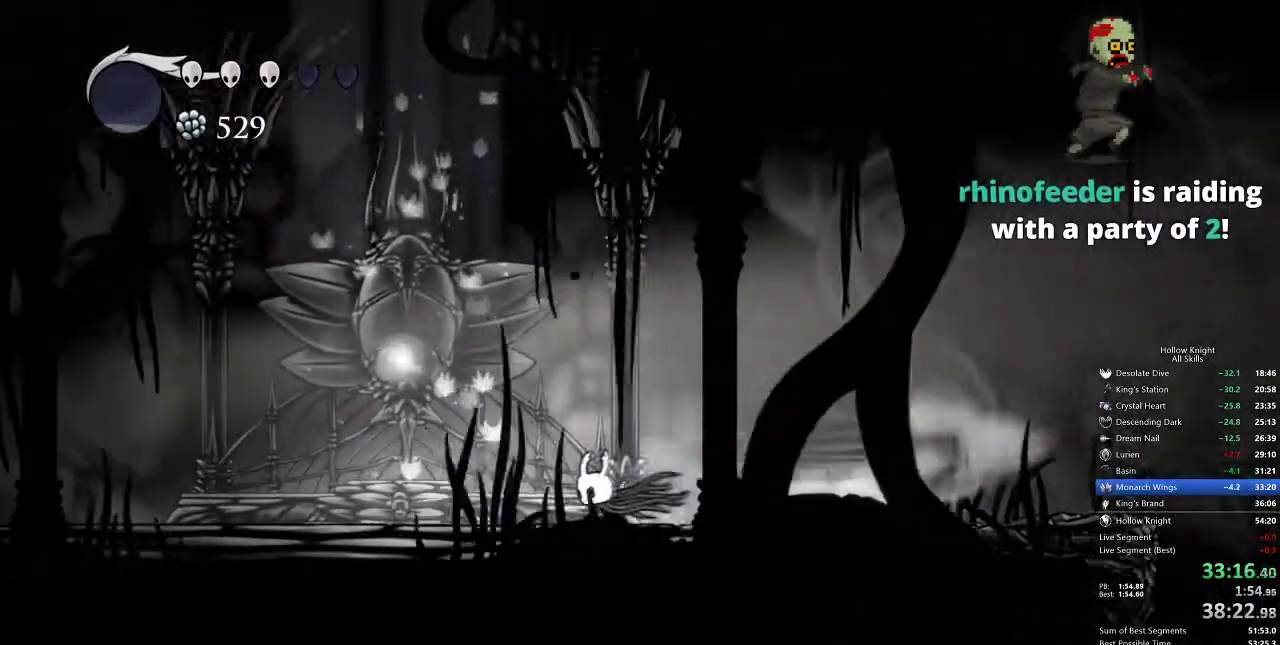
{"keys": ["jump", "left"], "events": [[250, "jump", "down"]]}
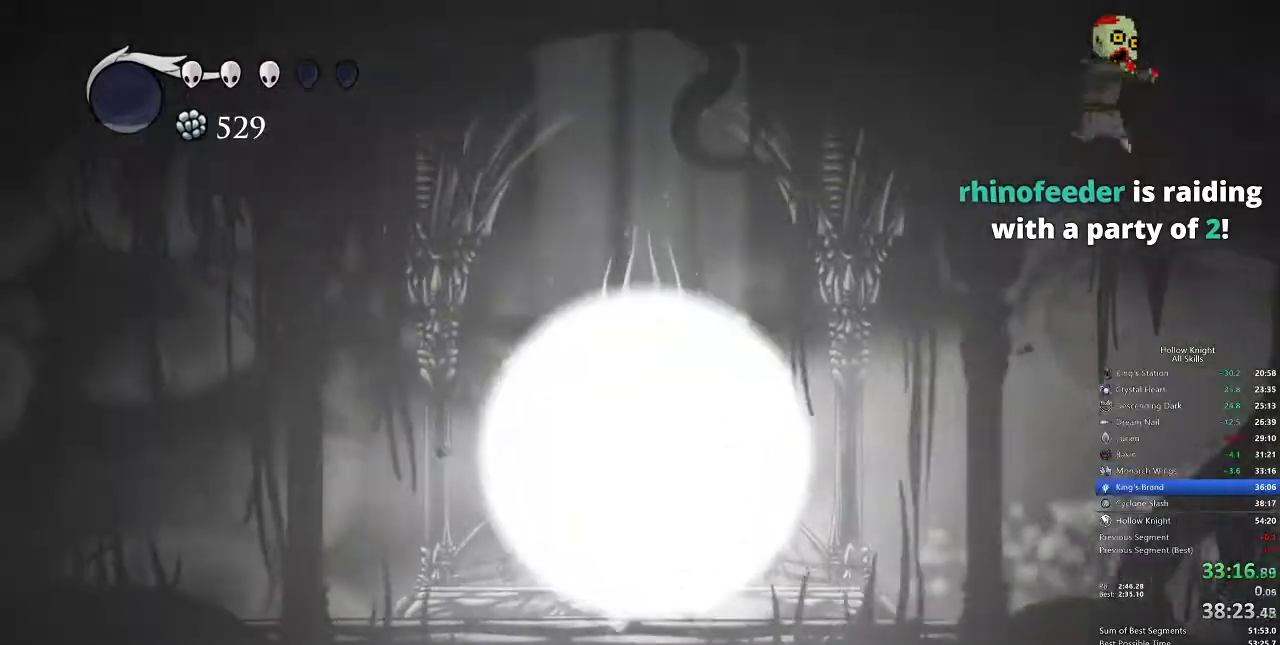
{"keys": [], "events": [[83, "jump", "up"], [250, "left", "up"]]}
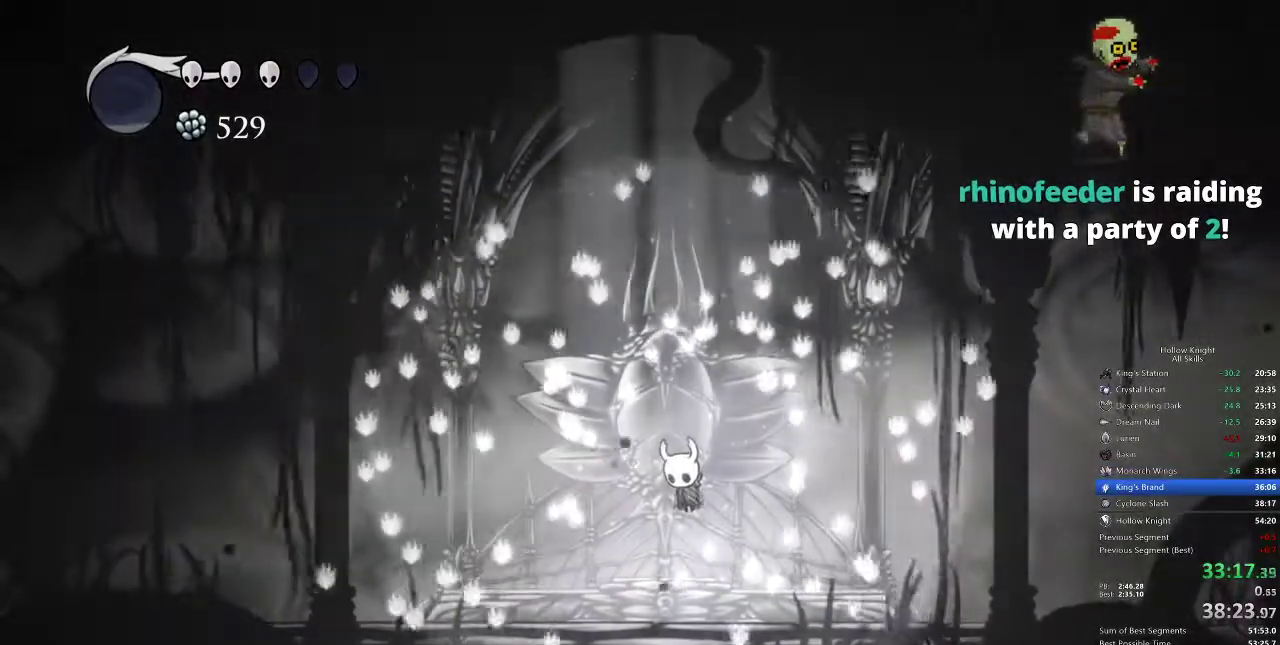
{"keys": [], "events": []}
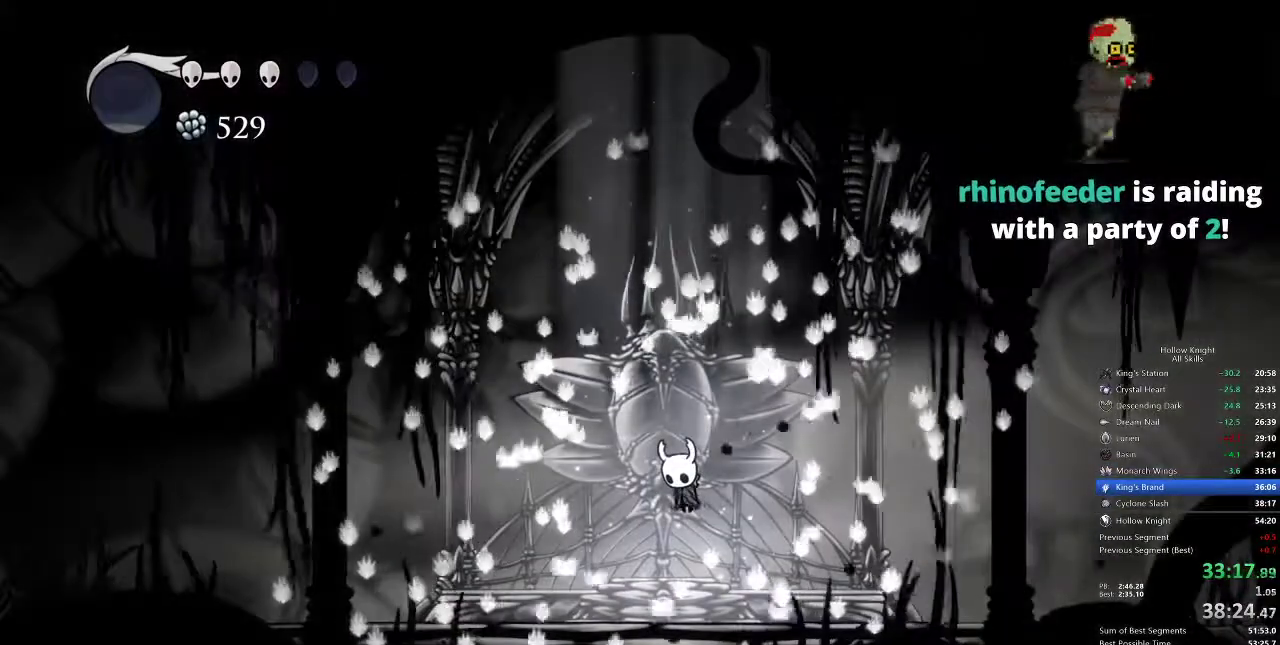
{"keys": [], "events": []}
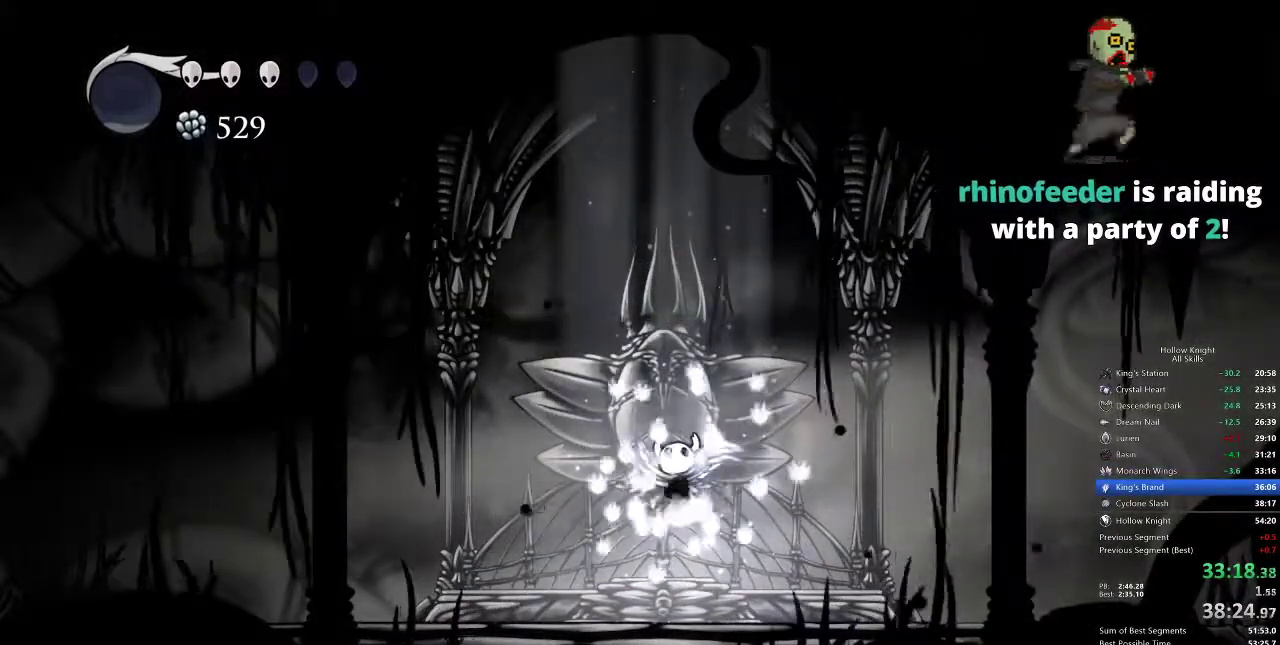
{"keys": ["cdash"], "events": [[133, "cdash", "down"], [200, "cdash", "up"], [300, "cdash", "down"], [400, "cdash", "up"], [433, "cdash", "down"]]}
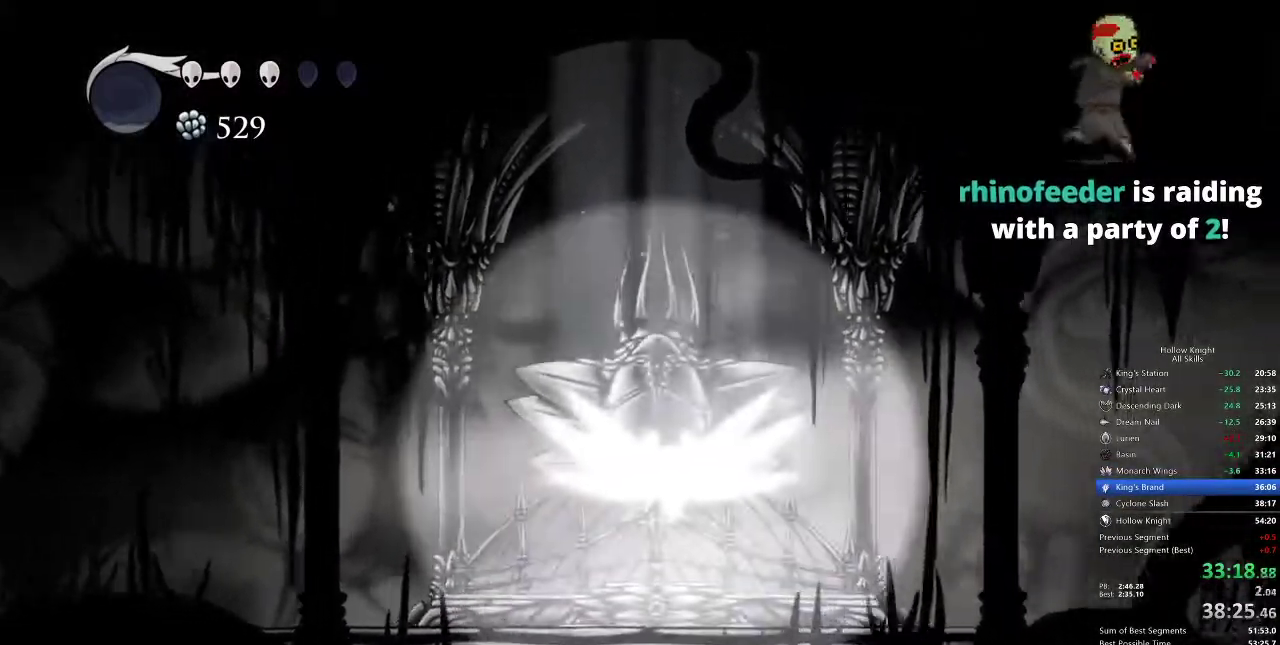
{"keys": ["left"], "events": [[33, "cdash", "up"], [83, "cdash", "down"], [83, "right", "down"], [183, "cdash", "up"], [183, "right", "up"], [233, "cdash", "down"], [267, "cdash", "up"], [267, "right", "down"], [367, "left", "down"], [367, "right", "up"], [417, "down", "down"], [450, "down", "up"]]}
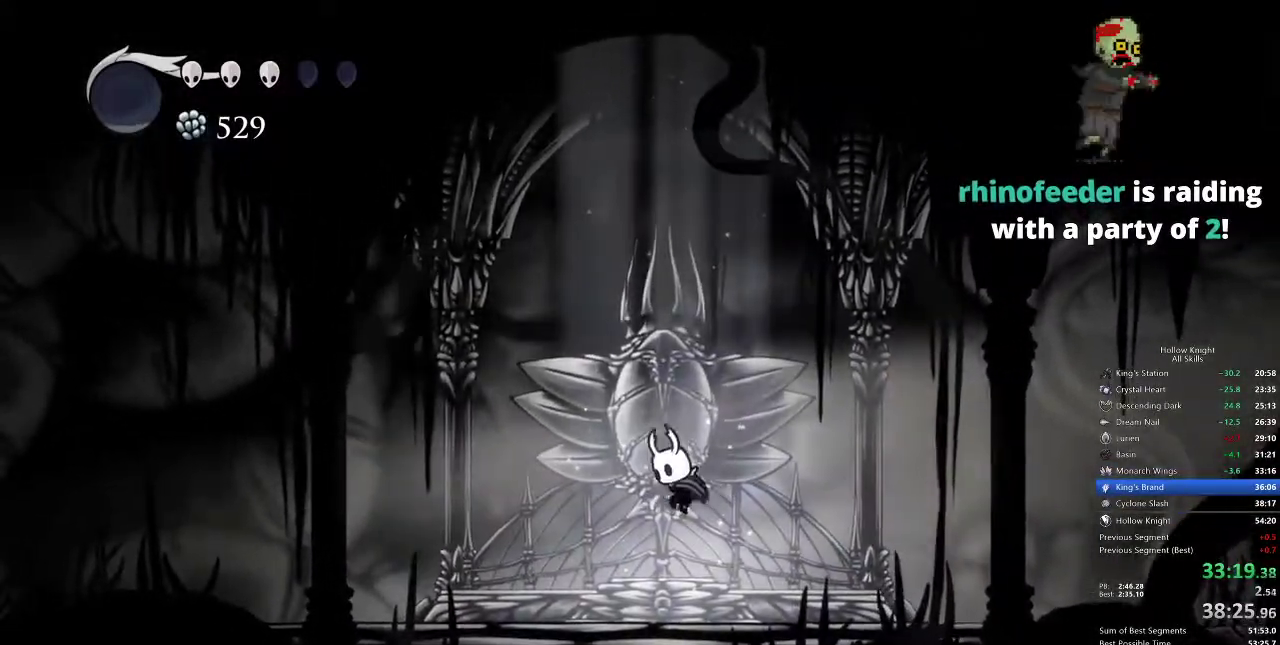
{"keys": ["dash", "right"], "events": [[33, "left", "up"], [67, "jump", "down"], [67, "right", "down"], [100, "jump", "up"], [100, "right", "up"], [150, "down", "down"], [183, "down", "up"], [183, "left", "down"], [283, "dash", "down"], [283, "jump", "down"], [333, "dash", "up"], [333, "jump", "up"], [333, "left", "up"], [383, "down", "down"], [383, "right", "down"], [417, "dash", "down"], [467, "down", "up"]]}
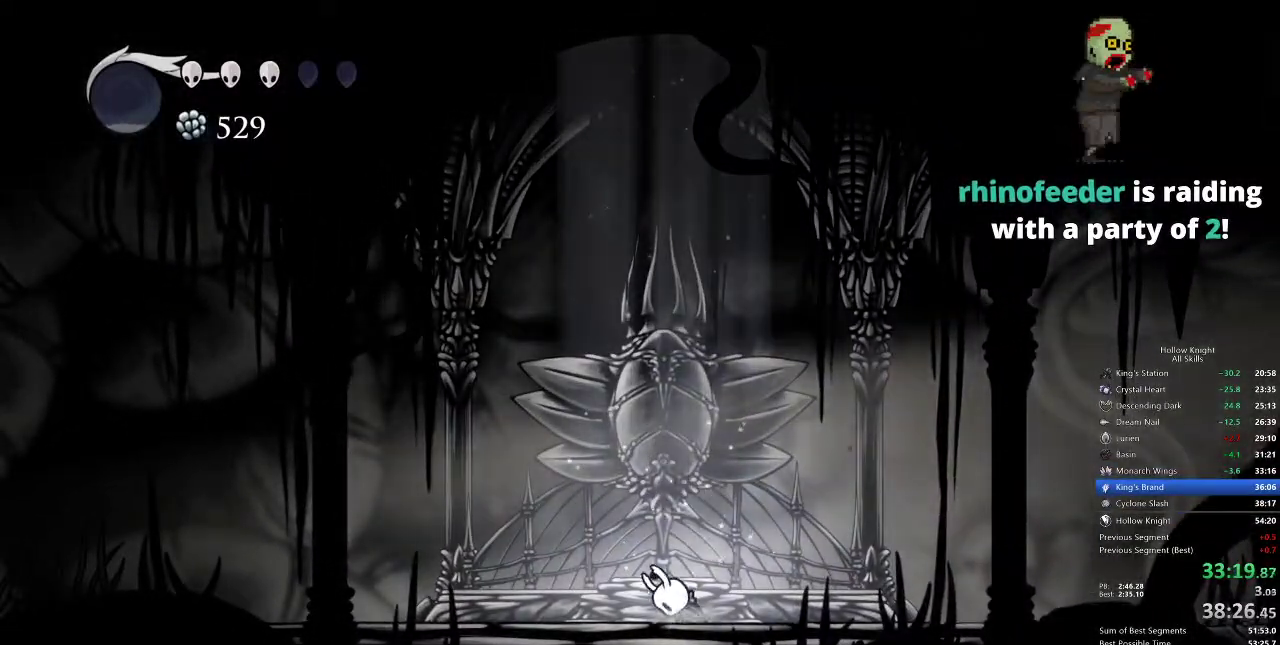
{"keys": ["cdash", "right"], "events": [[17, "cdash", "down"], [83, "dash", "up"], [83, "down", "down"], [100, "left", "down"], [100, "right", "up"], [167, "cdash", "up"], [167, "dash", "down"], [250, "cdash", "down"], [250, "dash", "up"], [250, "down", "up"], [250, "left", "up"], [250, "right", "down"], [350, "cdash", "up"], [350, "dash", "down"], [367, "down", "down"], [367, "jump", "down"], [367, "left", "down"], [367, "right", "up"], [450, "cdash", "down"], [450, "dash", "up"], [450, "jump", "up"], [483, "down", "up"], [483, "left", "up"], [483, "right", "down"]]}
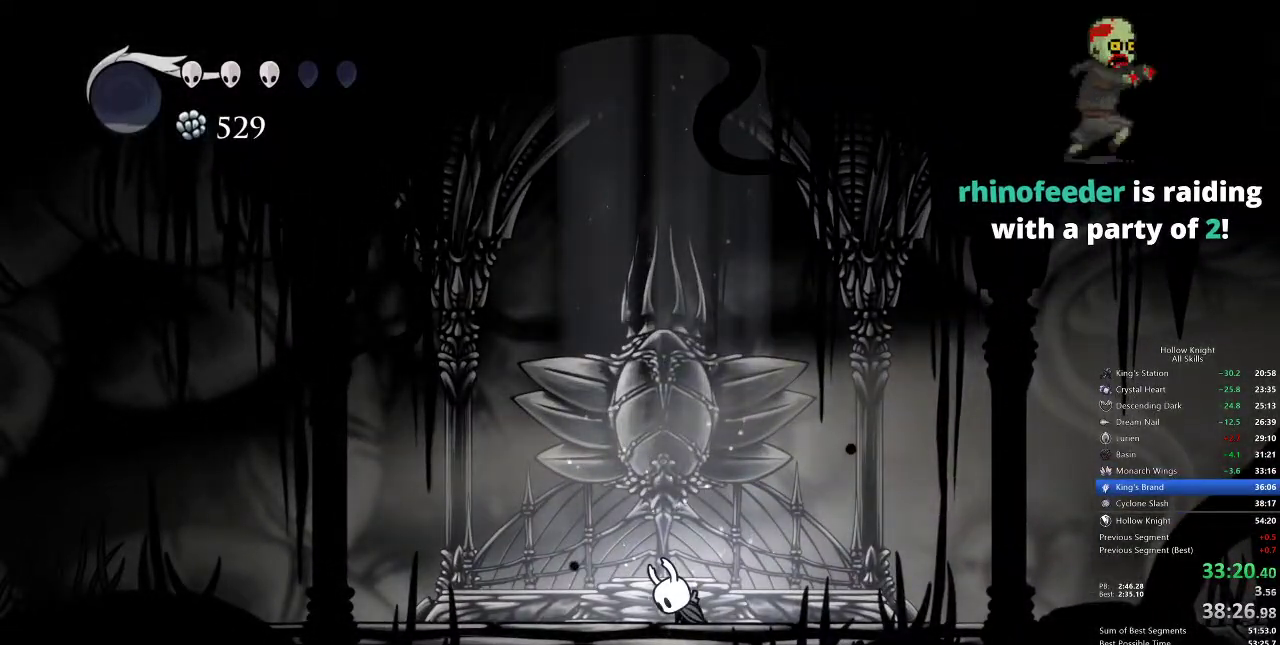
{"keys": ["down", "left"], "events": [[33, "cdash", "up"], [33, "dash", "down"], [33, "jump", "down"], [67, "down", "down"], [67, "left", "down"], [67, "right", "up"], [133, "cdash", "down"], [133, "dash", "up"], [133, "jump", "up"], [183, "cdash", "up"], [183, "dash", "down"], [183, "down", "up"], [183, "jump", "down"], [183, "left", "up"], [183, "right", "down"], [267, "dash", "up"], [267, "down", "down"], [267, "jump", "up"], [267, "left", "down"], [267, "nail", "down"], [267, "right", "up"], [350, "dash", "down"], [350, "down", "up"], [350, "left", "up"], [350, "nail", "up"], [350, "right", "down"], [400, "jump", "down"], [433, "dash", "up"], [433, "down", "down"], [433, "jump", "up"], [433, "left", "down"], [433, "nail", "down"], [433, "right", "up"], [500, "nail", "up"]]}
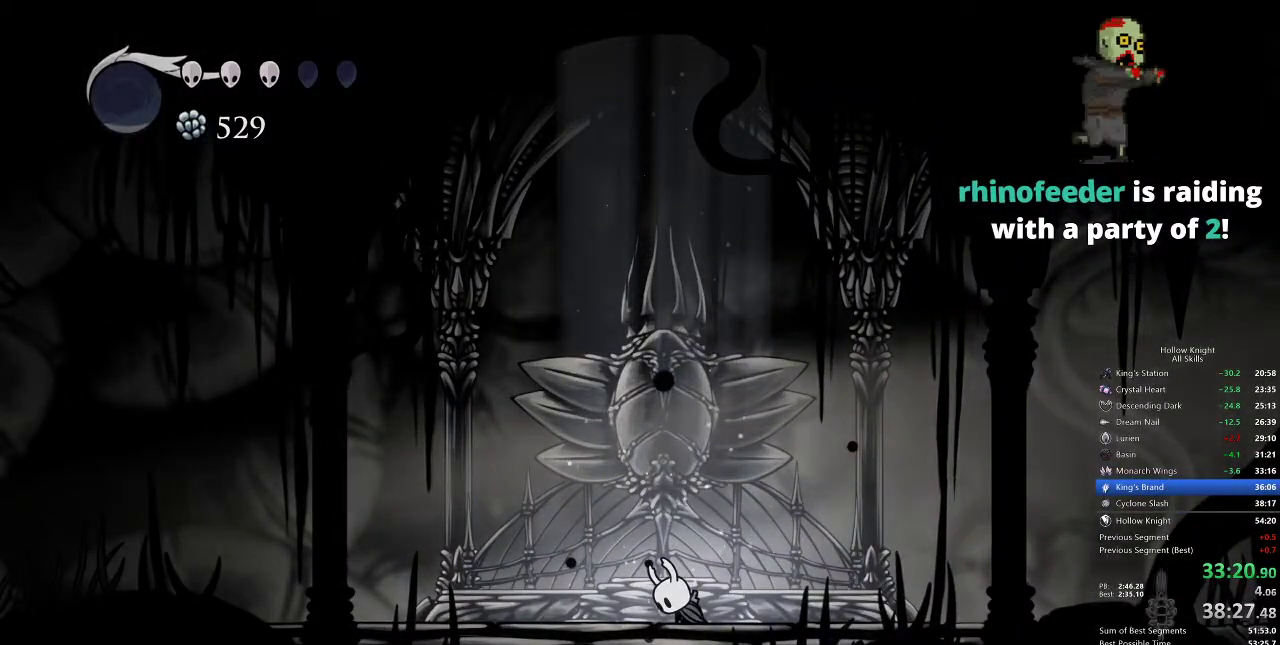
{"keys": ["nail", "right"], "events": [[33, "dash", "down"], [33, "down", "up"], [33, "jump", "down"], [33, "left", "up"], [33, "right", "down"], [100, "dash", "up"], [100, "jump", "up"], [100, "nail", "down"], [150, "down", "down"], [150, "left", "down"], [200, "dash", "down"], [200, "jump", "down"], [200, "nail", "up"], [200, "right", "up"], [267, "dash", "up"], [267, "down", "up"], [267, "jump", "up"], [267, "left", "up"], [267, "nail", "down"], [267, "right", "down"], [383, "dash", "down"], [383, "down", "down"], [383, "jump", "down"], [383, "left", "down"], [383, "nail", "up"], [383, "right", "up"], [433, "dash", "up"], [433, "jump", "up"], [467, "down", "up"], [467, "left", "up"], [467, "nail", "down"], [467, "right", "down"]]}
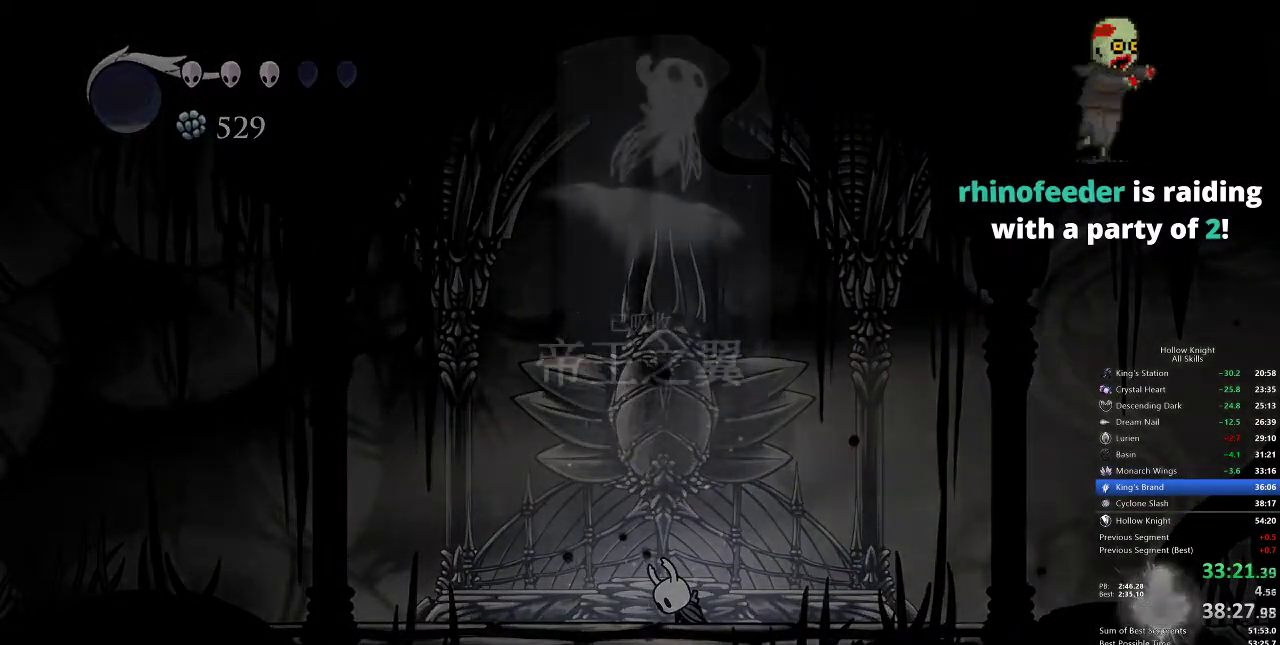
{"keys": ["dash", "down", "jump", "left"], "events": [[33, "dash", "down"], [33, "jump", "down"], [33, "nail", "up"], [67, "down", "down"], [67, "left", "down"], [133, "dash", "up"], [133, "jump", "up"], [133, "nail", "down"], [133, "right", "up"], [167, "down", "up"], [167, "left", "up"], [167, "nail", "up"], [167, "right", "down"], [217, "dash", "down"], [217, "jump", "down"], [267, "down", "down"], [267, "left", "down"], [300, "dash", "up"], [300, "jump", "up"], [300, "nail", "down"], [300, "right", "up"], [367, "dash", "down"], [367, "down", "up"], [367, "jump", "down"], [367, "left", "up"], [367, "nail", "up"], [367, "right", "down"], [383, "dash", "up"], [383, "jump", "up"], [450, "down", "down"], [450, "left", "down"], [450, "nail", "down"], [450, "right", "up"], [483, "dash", "down"], [483, "jump", "down"], [483, "nail", "up"]]}
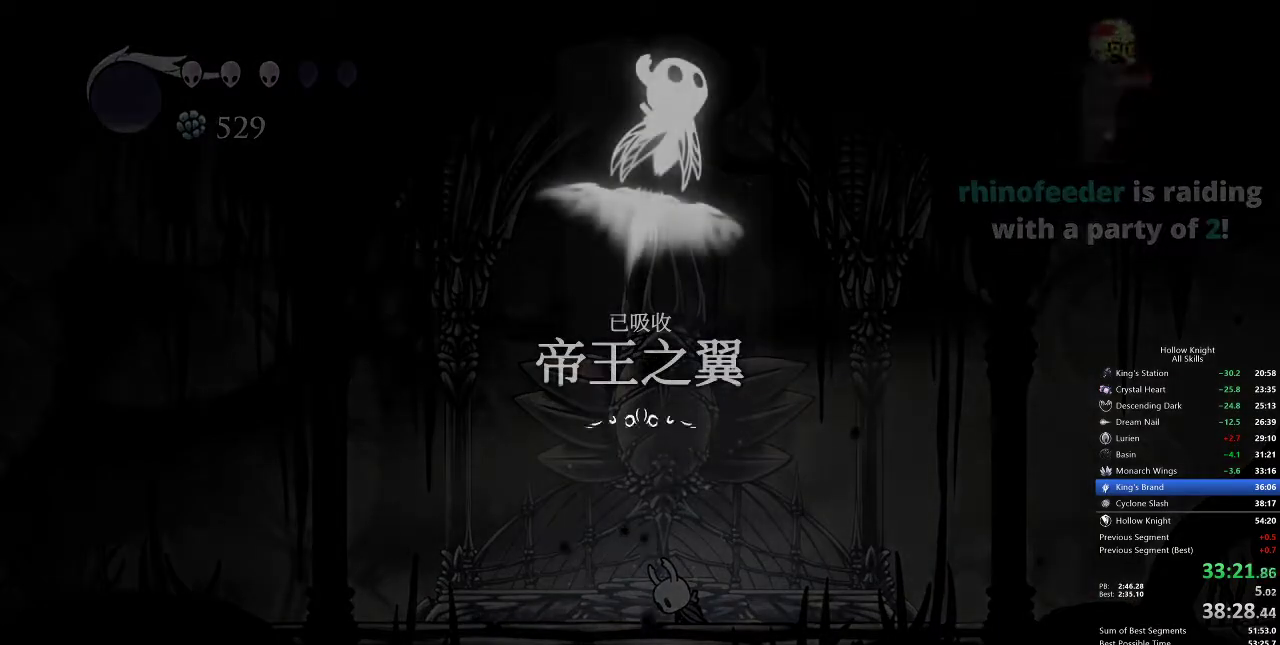
{"keys": ["dash", "jump", "right"], "events": [[50, "dash", "up"], [50, "down", "up"], [50, "jump", "up"], [50, "left", "up"], [50, "right", "down"], [150, "down", "down"], [150, "left", "down"], [150, "right", "up"], [183, "nail", "down"], [250, "dash", "down"], [250, "down", "up"], [250, "jump", "down"], [250, "left", "up"], [250, "nail", "up"], [250, "right", "down"], [283, "dash", "up"], [283, "jump", "up"], [317, "nail", "down"], [367, "dash", "down"], [367, "down", "down"], [367, "jump", "down"], [367, "left", "down"], [367, "nail", "up"], [367, "right", "up"], [417, "dash", "up"], [417, "down", "up"], [417, "jump", "up"], [417, "left", "up"], [417, "nail", "down"], [417, "right", "down"], [450, "dash", "down"], [450, "jump", "down"], [450, "nail", "up"]]}
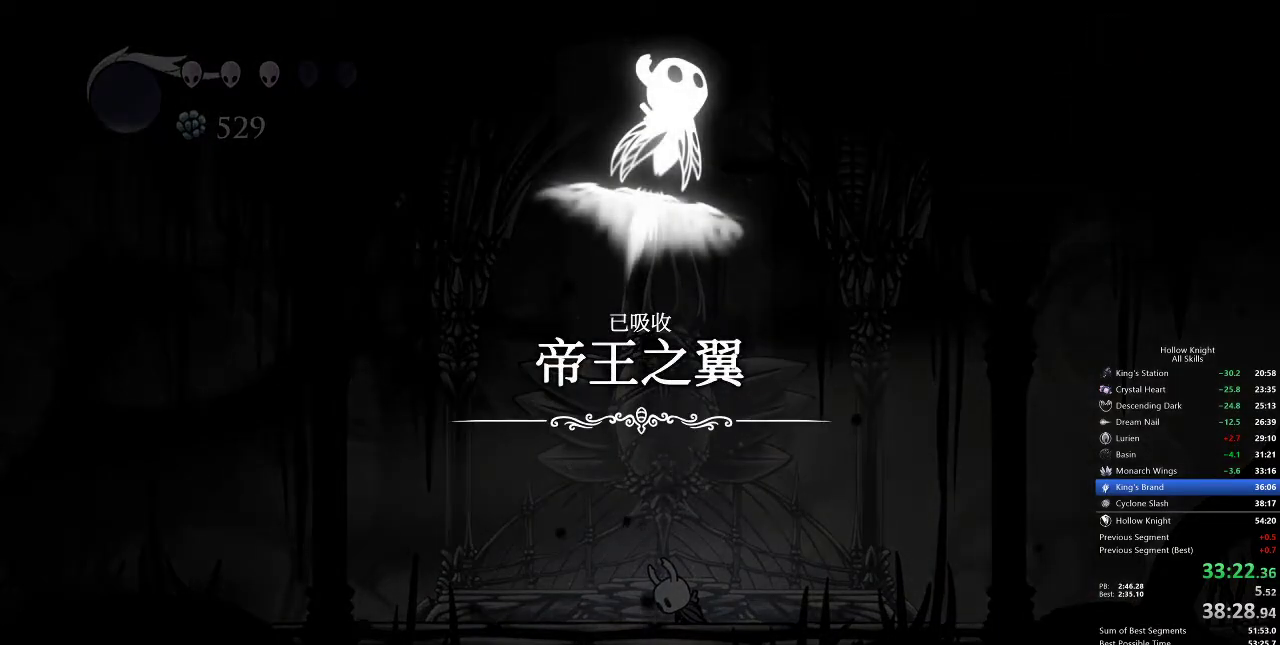
{"keys": ["down", "left"], "events": [[50, "dash", "up"], [50, "down", "down"], [50, "jump", "up"], [50, "left", "down"], [50, "nail", "down"], [50, "right", "up"], [83, "dash", "down"], [83, "jump", "down"], [83, "nail", "up"], [150, "dash", "up"], [150, "down", "up"], [150, "jump", "up"], [150, "left", "up"], [150, "nail", "down"], [150, "right", "down"], [183, "dash", "down"], [183, "jump", "down"], [183, "nail", "up"], [233, "dash", "up"], [233, "down", "down"], [233, "jump", "up"], [233, "left", "down"], [283, "dash", "down"], [283, "jump", "down"], [283, "right", "up"], [350, "dash", "up"], [350, "down", "up"], [350, "jump", "up"], [350, "left", "up"], [350, "right", "down"], [383, "nail", "down"], [433, "dash", "down"], [433, "jump", "down"], [433, "nail", "up"], [467, "dash", "up"], [467, "down", "down"], [467, "jump", "up"], [467, "left", "down"], [467, "right", "up"]]}
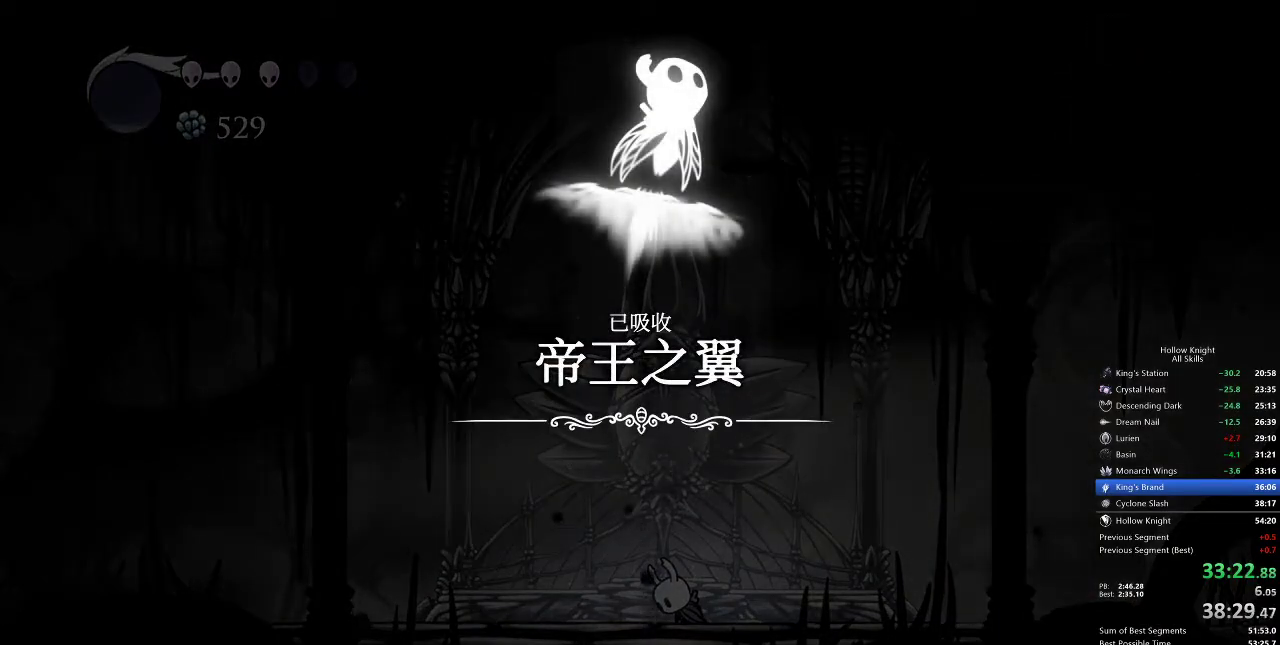
{"keys": ["dash", "jump", "right"], "events": [[17, "nail", "down"], [50, "down", "up"], [50, "left", "up"], [50, "nail", "up"], [50, "right", "down"], [117, "dash", "down"], [117, "jump", "down"], [117, "nail", "down"], [167, "dash", "up"], [167, "down", "down"], [167, "jump", "up"], [167, "left", "down"], [167, "nail", "up"], [167, "right", "up"], [267, "dash", "down"], [267, "down", "up"], [267, "jump", "down"], [267, "left", "up"], [267, "nail", "down"], [267, "right", "down"], [300, "dash", "up"], [300, "jump", "up"], [300, "nail", "up"], [400, "dash", "down"], [400, "jump", "down"], [400, "left", "down"], [400, "right", "up"], [433, "dash", "up"], [433, "jump", "up"], [433, "left", "up"], [433, "nail", "down"], [433, "right", "down"], [500, "dash", "down"], [500, "jump", "down"], [500, "nail", "up"]]}
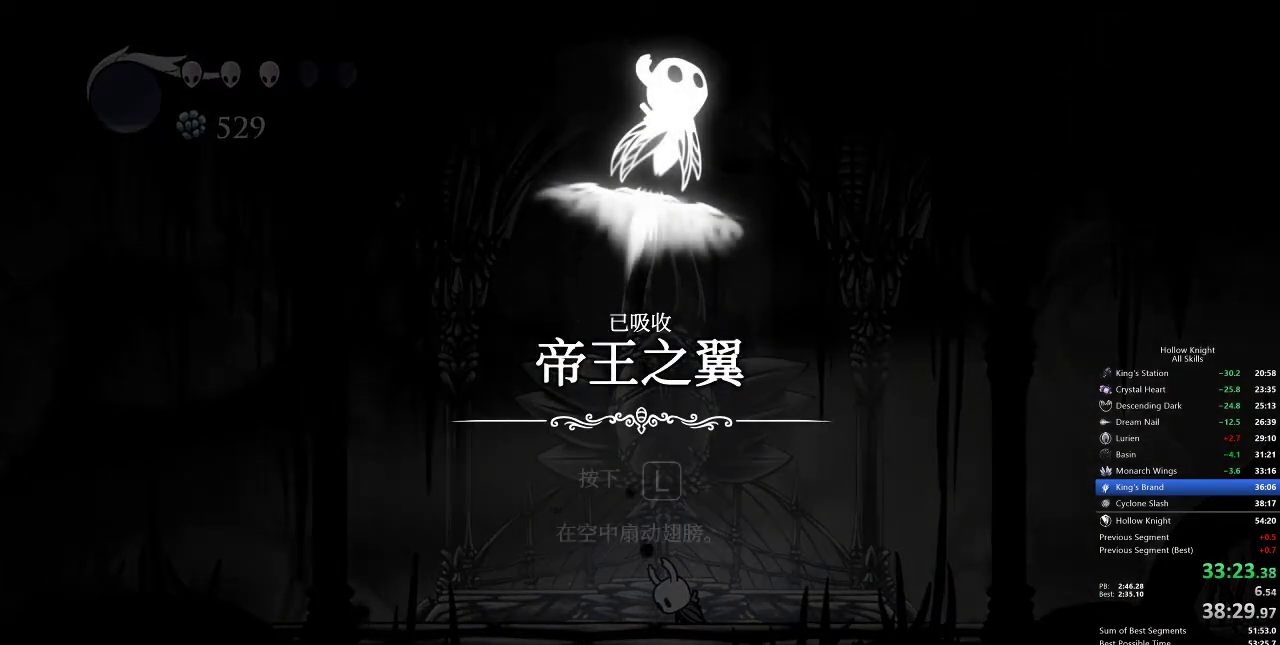
{"keys": ["dash", "jump", "right"], "events": [[17, "dash", "up"], [17, "jump", "up"], [17, "right", "up"], [83, "dash", "down"], [83, "jump", "down"], [83, "nail", "down"], [83, "right", "down"], [133, "dash", "up"], [133, "jump", "up"], [133, "nail", "up"], [183, "right", "up"], [217, "dash", "down"], [217, "jump", "down"], [217, "right", "down"], [250, "dash", "up"], [250, "jump", "up"], [300, "nail", "down"], [350, "nail", "up"], [350, "right", "up"], [417, "nail", "down"], [417, "right", "down"], [450, "dash", "down"], [450, "jump", "down"], [450, "nail", "up"]]}